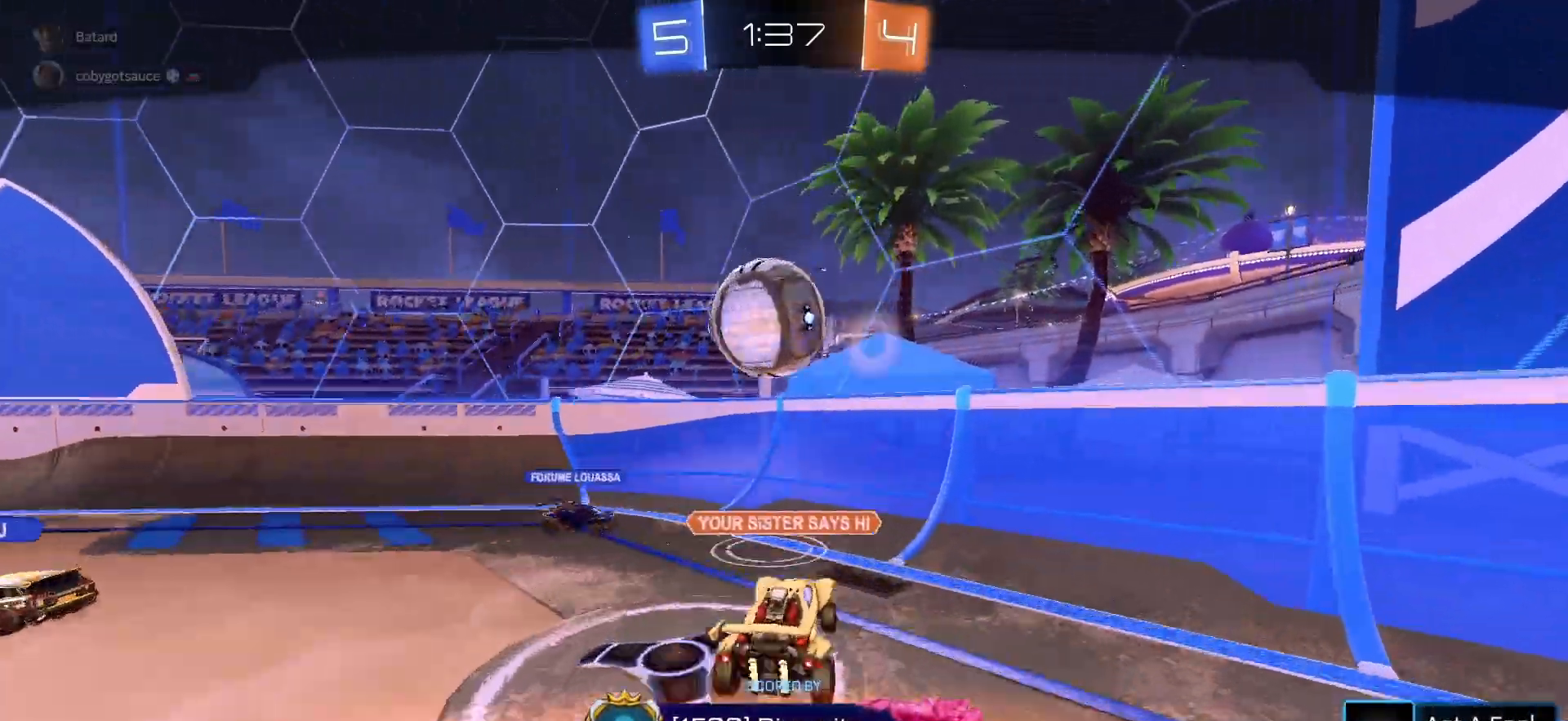
Gameplay with a controller (PlayStation layout); each line is a JSON object with the inputs held at the frame after it. "events" lists button and stick changes between this image and that frame as [ms after this image, input, new state], when the widget could be followed in between.
{"buttons": [], "left_stick": "center", "right_stick": "center", "events": []}
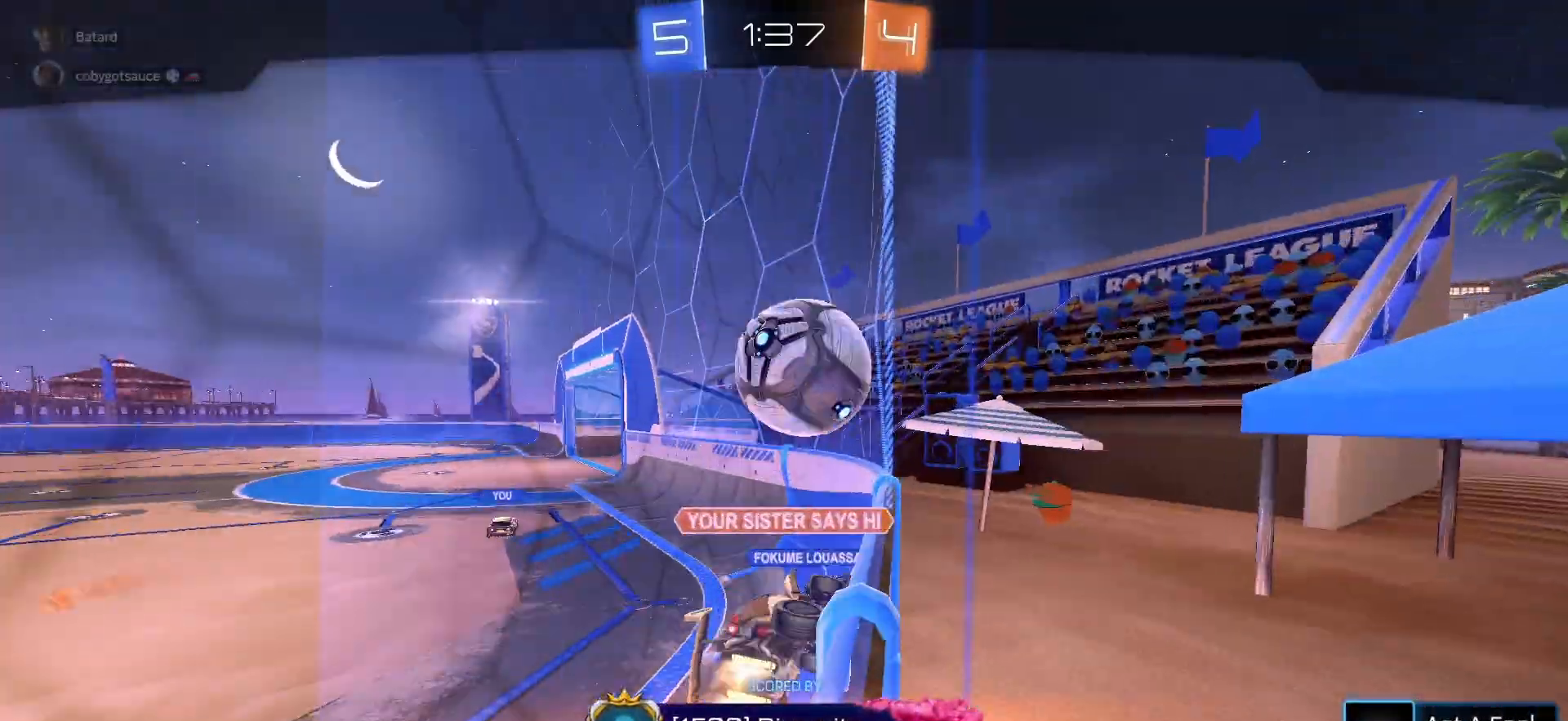
{"buttons": [], "left_stick": "center", "right_stick": "center", "events": [[117, "CROSS", "down"], [217, "CROSS", "up"], [267, "CROSS", "down"], [350, "CROSS", "up"]]}
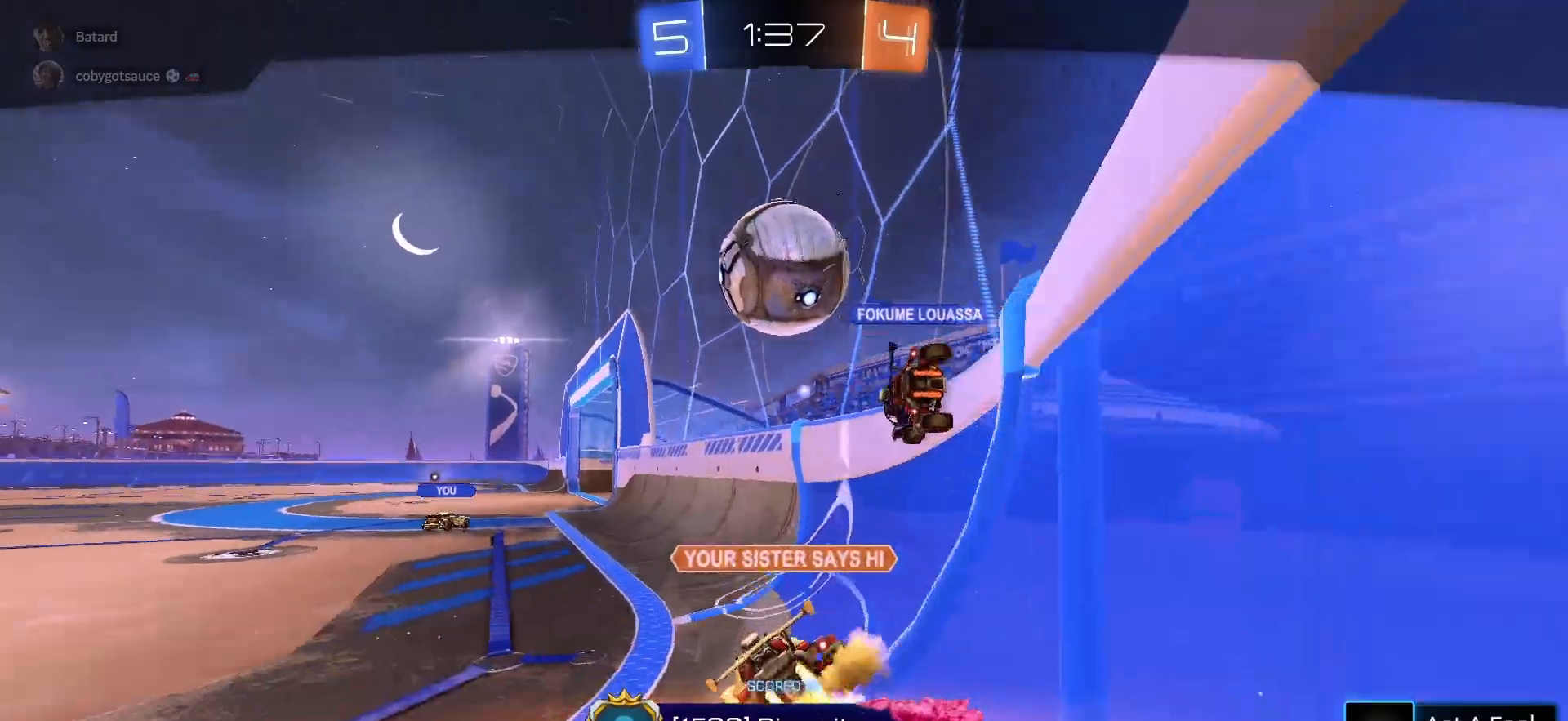
{"buttons": [], "left_stick": "center", "right_stick": "center", "events": []}
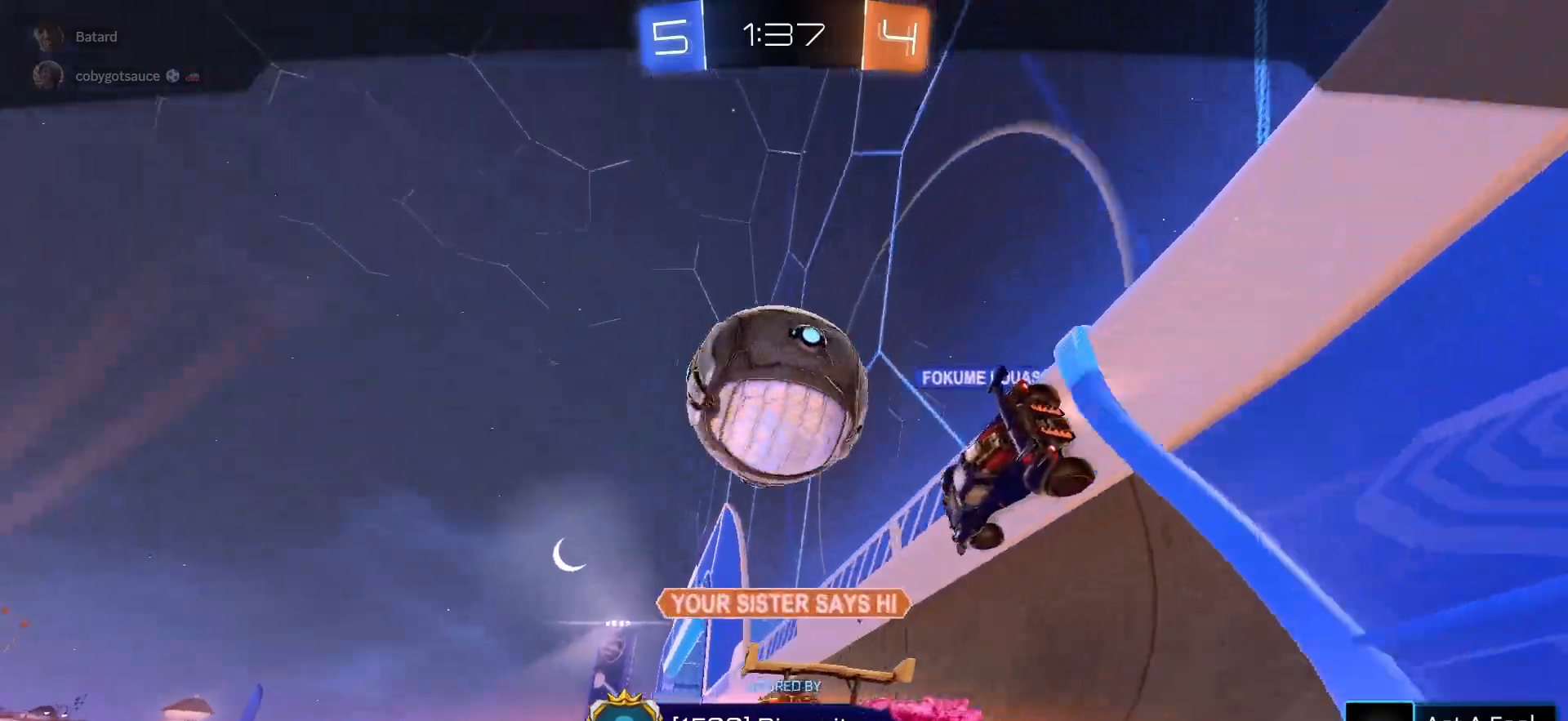
{"buttons": [], "left_stick": "center", "right_stick": "center", "events": []}
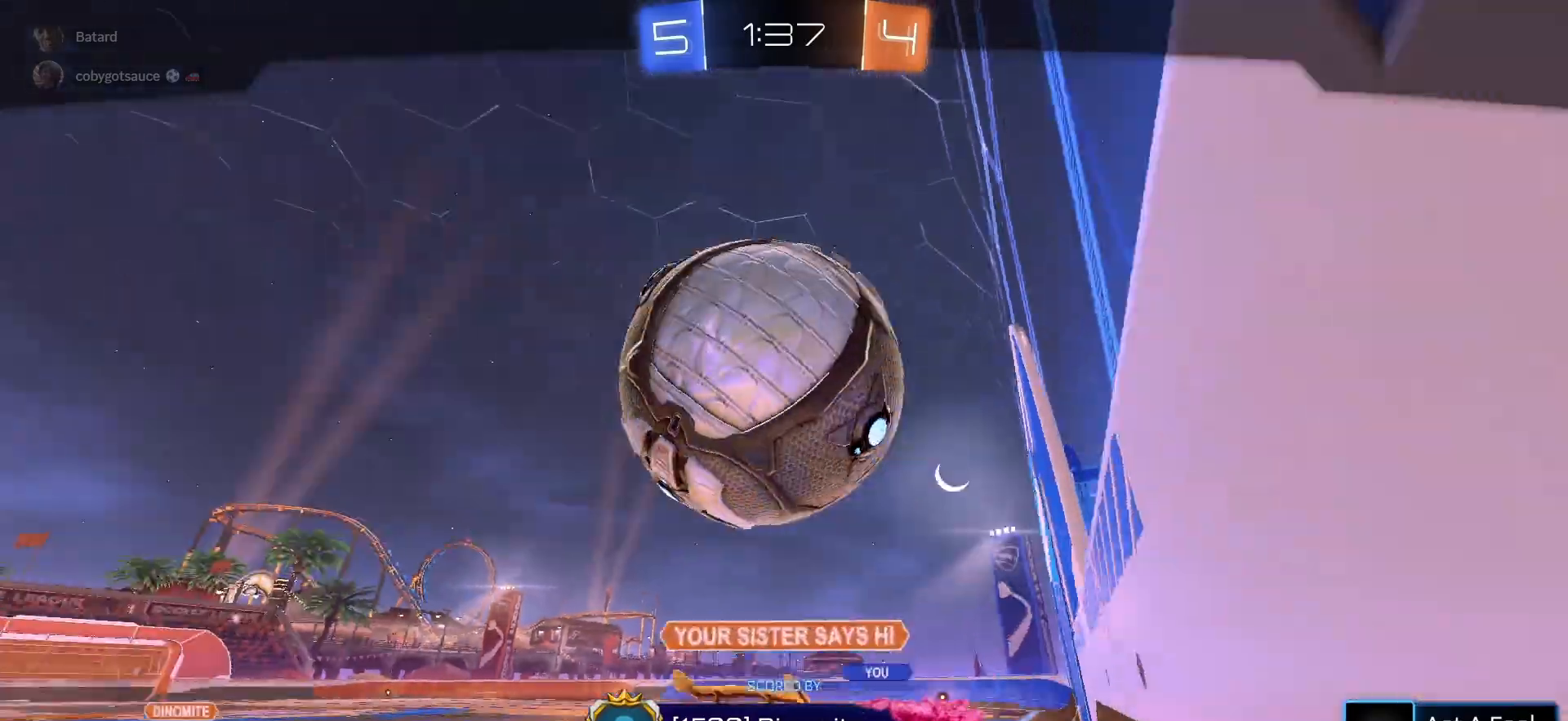
{"buttons": [], "left_stick": "center", "right_stick": "center", "events": []}
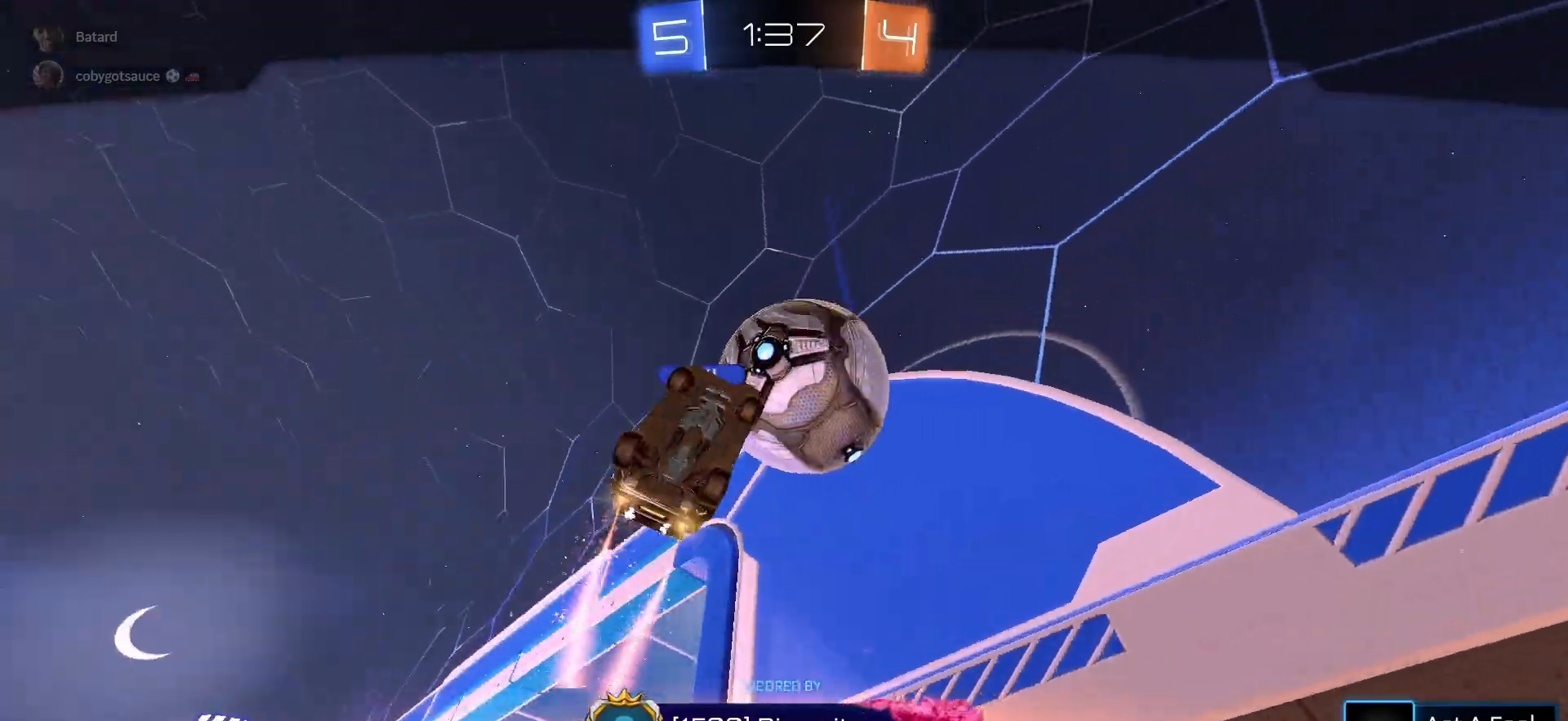
{"buttons": [], "left_stick": "center", "right_stick": "center", "events": []}
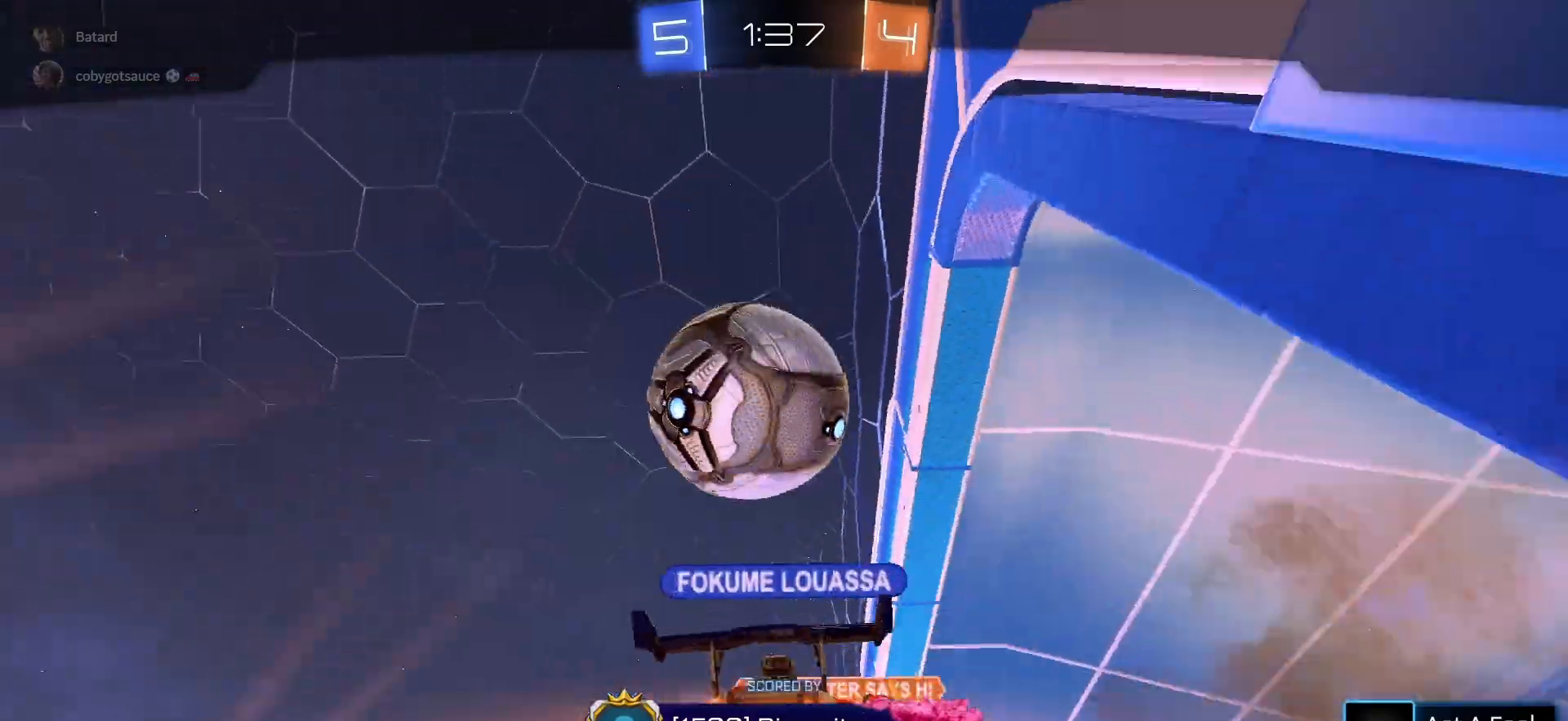
{"buttons": ["R2"], "left_stick": "center", "right_stick": "center", "events": [[167, "CROSS", "down"], [167, "R2", "down"], [217, "CROSS", "up"], [300, "CROSS", "down"], [367, "CROSS", "up"]]}
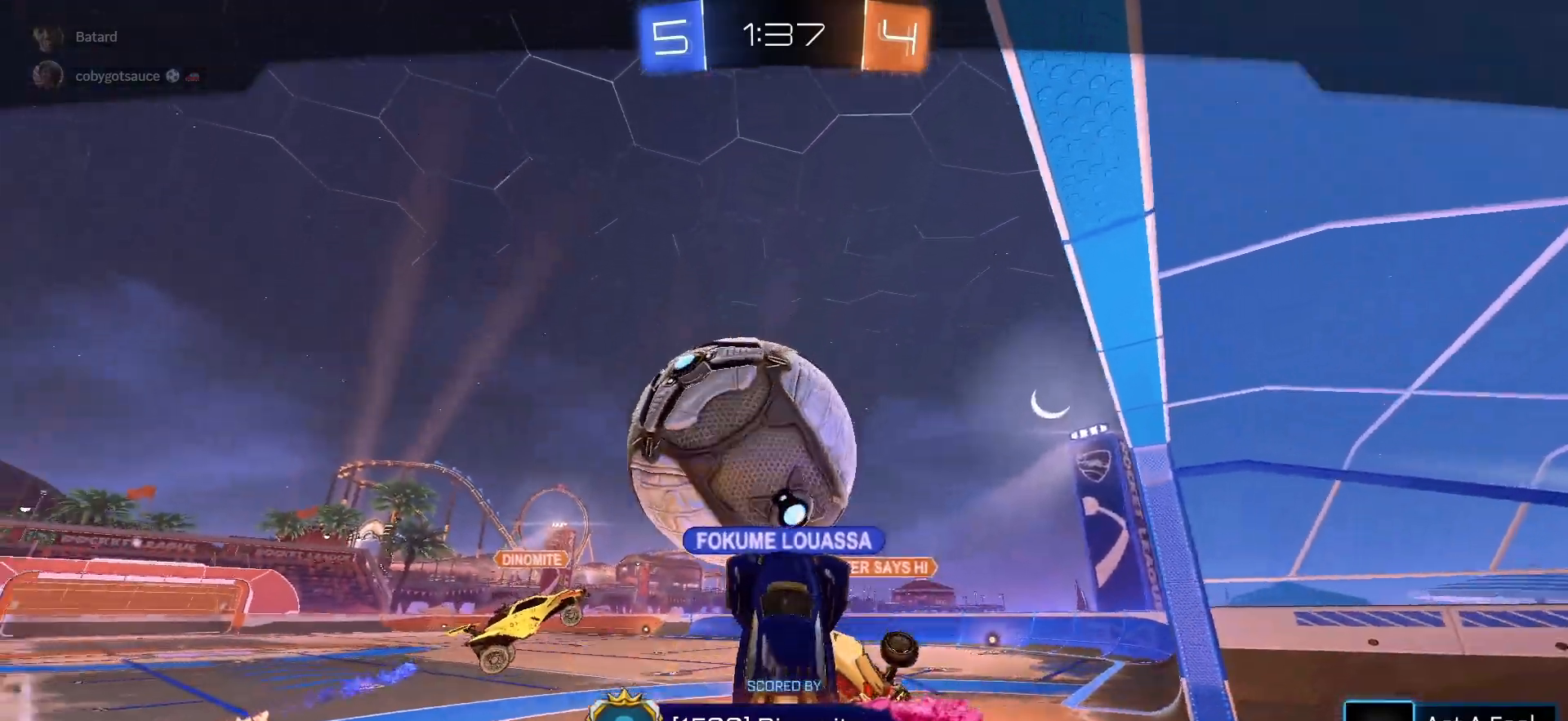
{"buttons": ["R2"], "left_stick": "center", "right_stick": "center", "events": []}
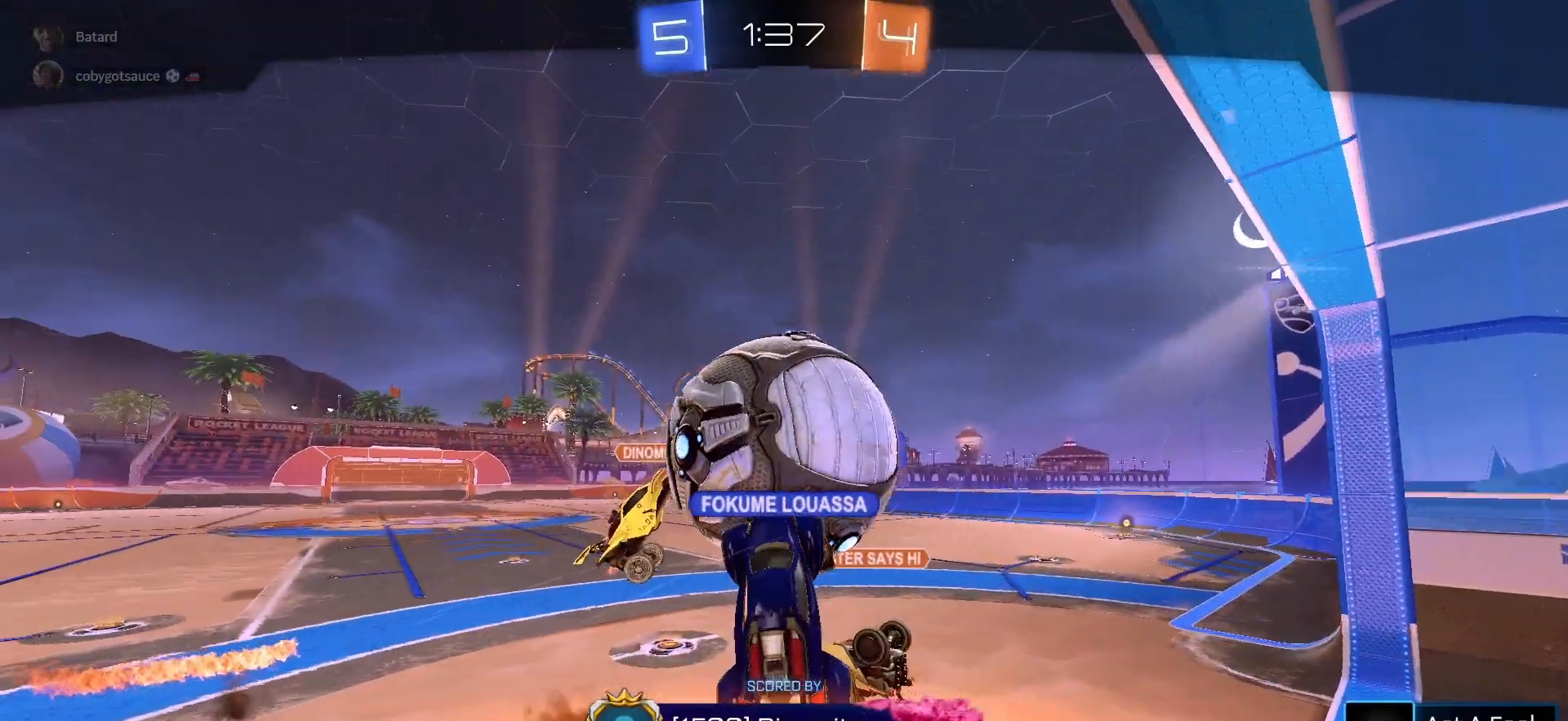
{"buttons": ["R2"], "left_stick": "center", "right_stick": "center", "events": []}
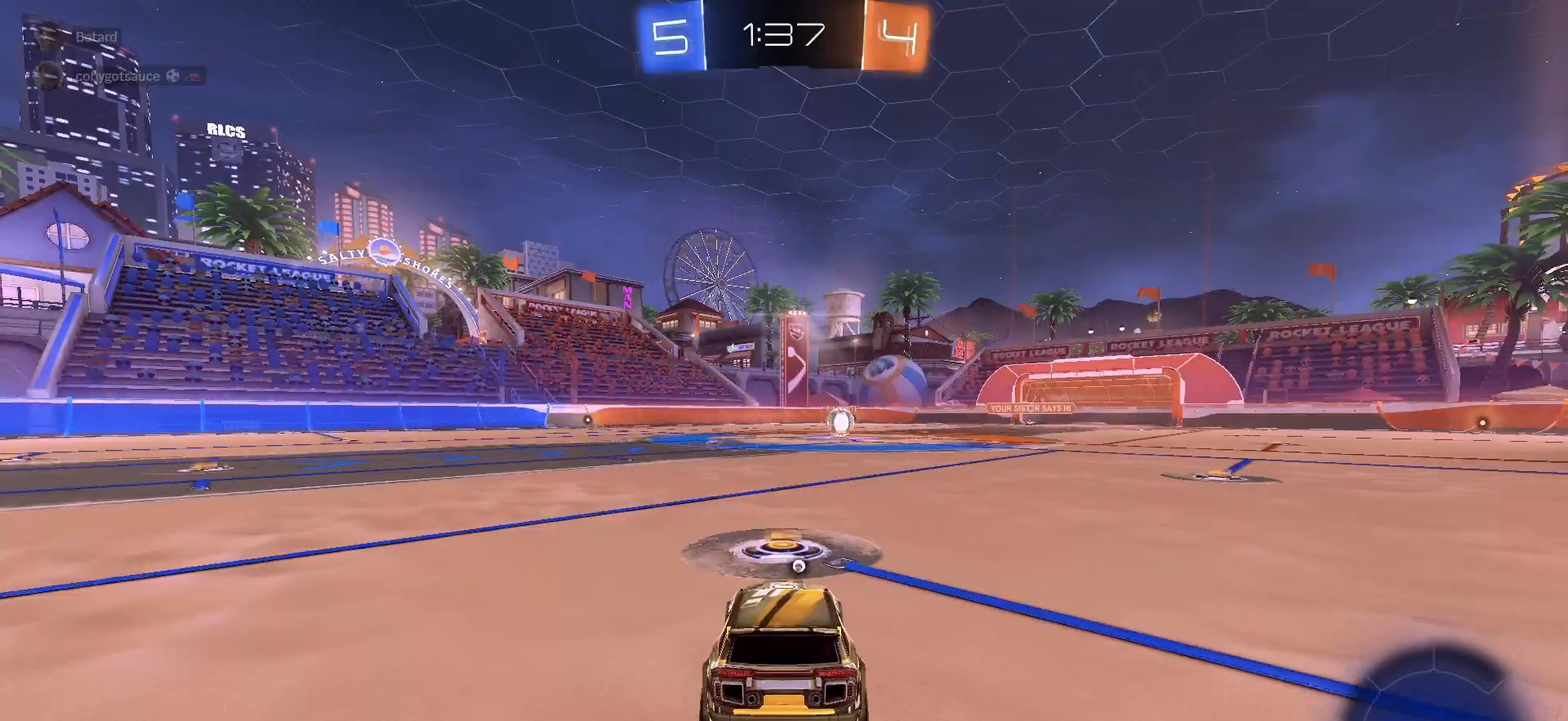
{"buttons": ["R2"], "left_stick": "center", "right_stick": "center", "events": [[83, "CROSS", "down"], [167, "CROSS", "up"], [250, "CROSS", "down"], [350, "CROSS", "up"]]}
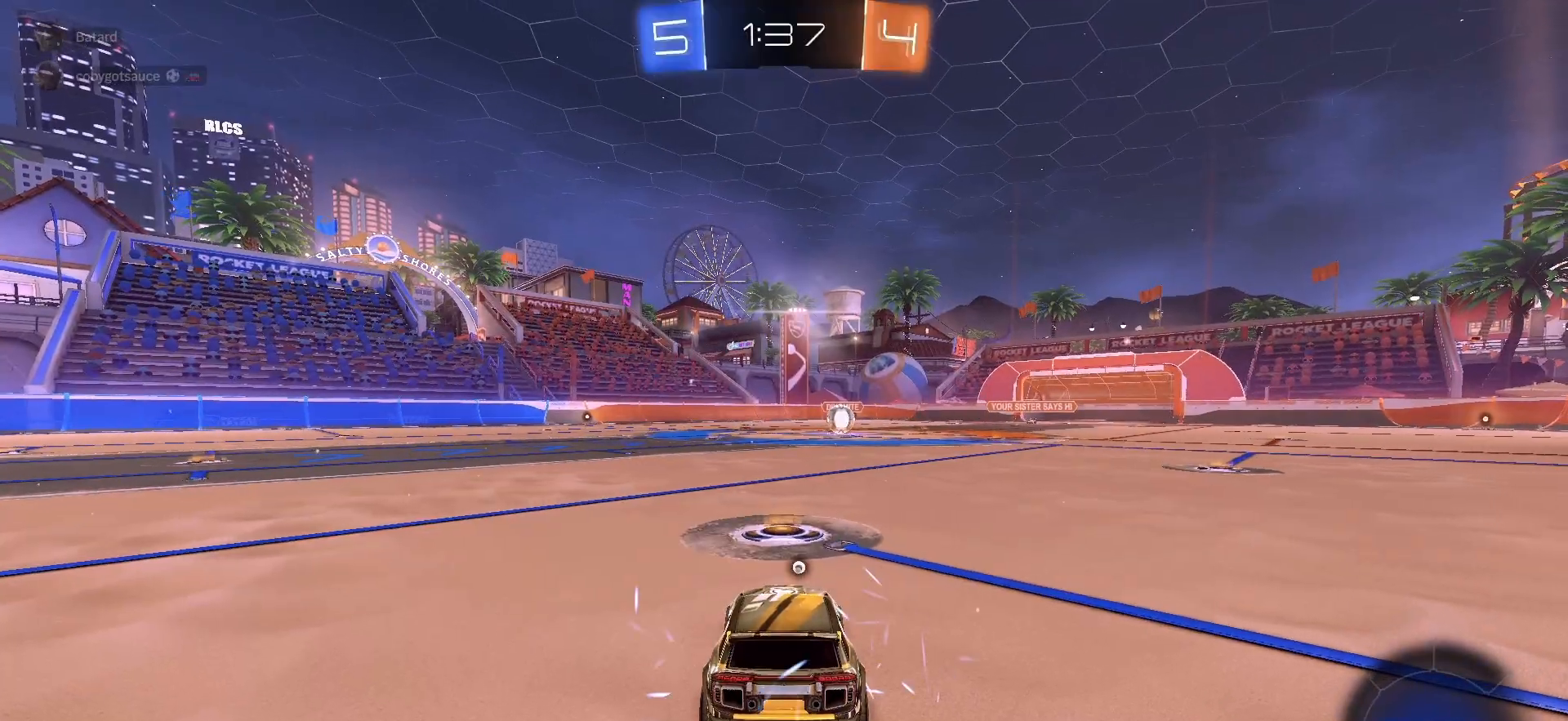
{"buttons": ["TRIANGLE", "R2"], "left_stick": "center", "right_stick": "center", "events": [[100, "TRIANGLE", "down"], [150, "TRIANGLE", "up"], [233, "TRIANGLE", "down"], [283, "TRIANGLE", "up"], [333, "TRIANGLE", "down"], [417, "TRIANGLE", "up"], [467, "TRIANGLE", "down"]]}
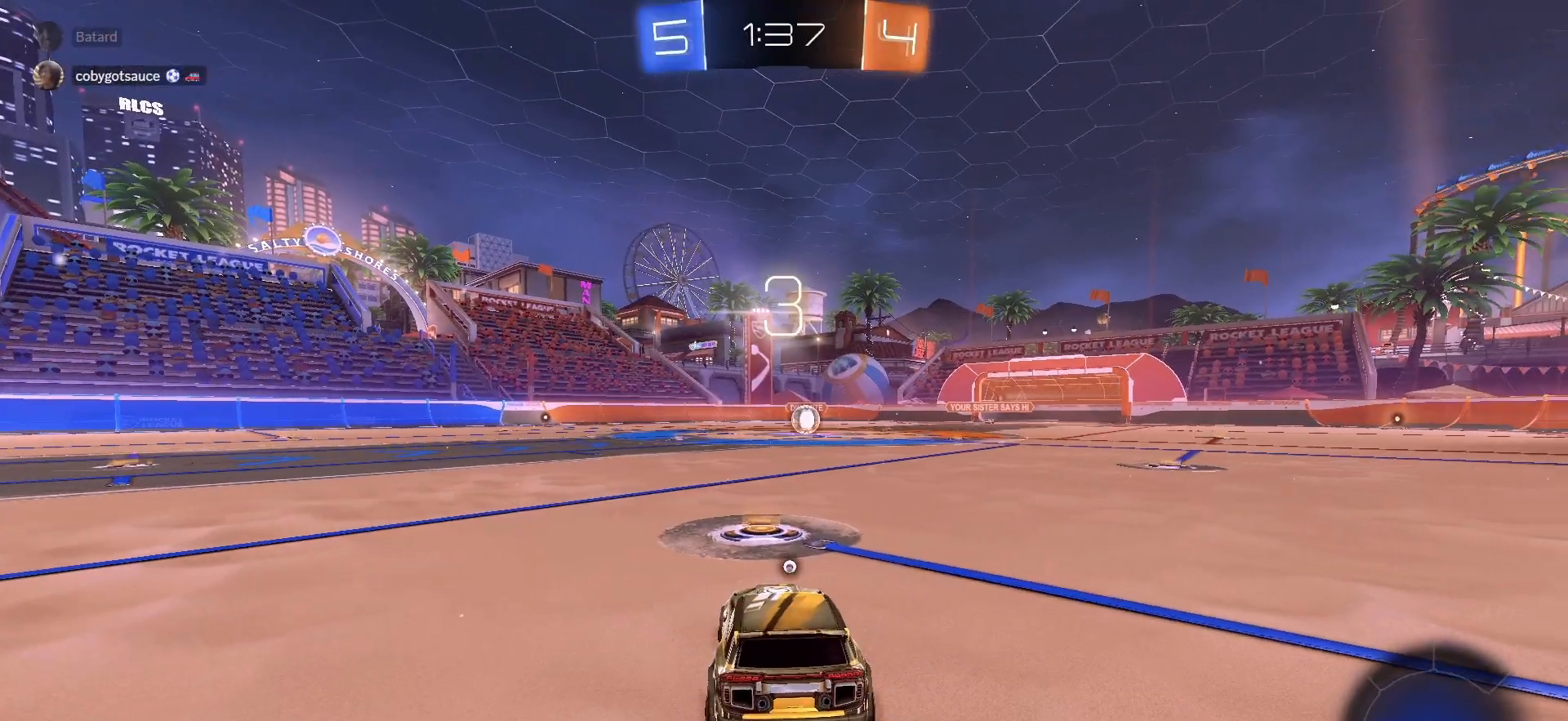
{"buttons": ["R2"], "left_stick": "center", "right_stick": "center", "events": [[33, "TRIANGLE", "up"], [67, "TRIANGLE", "down"], [150, "TRIANGLE", "up"], [217, "TRIANGLE", "down"], [283, "TRIANGLE", "up"]]}
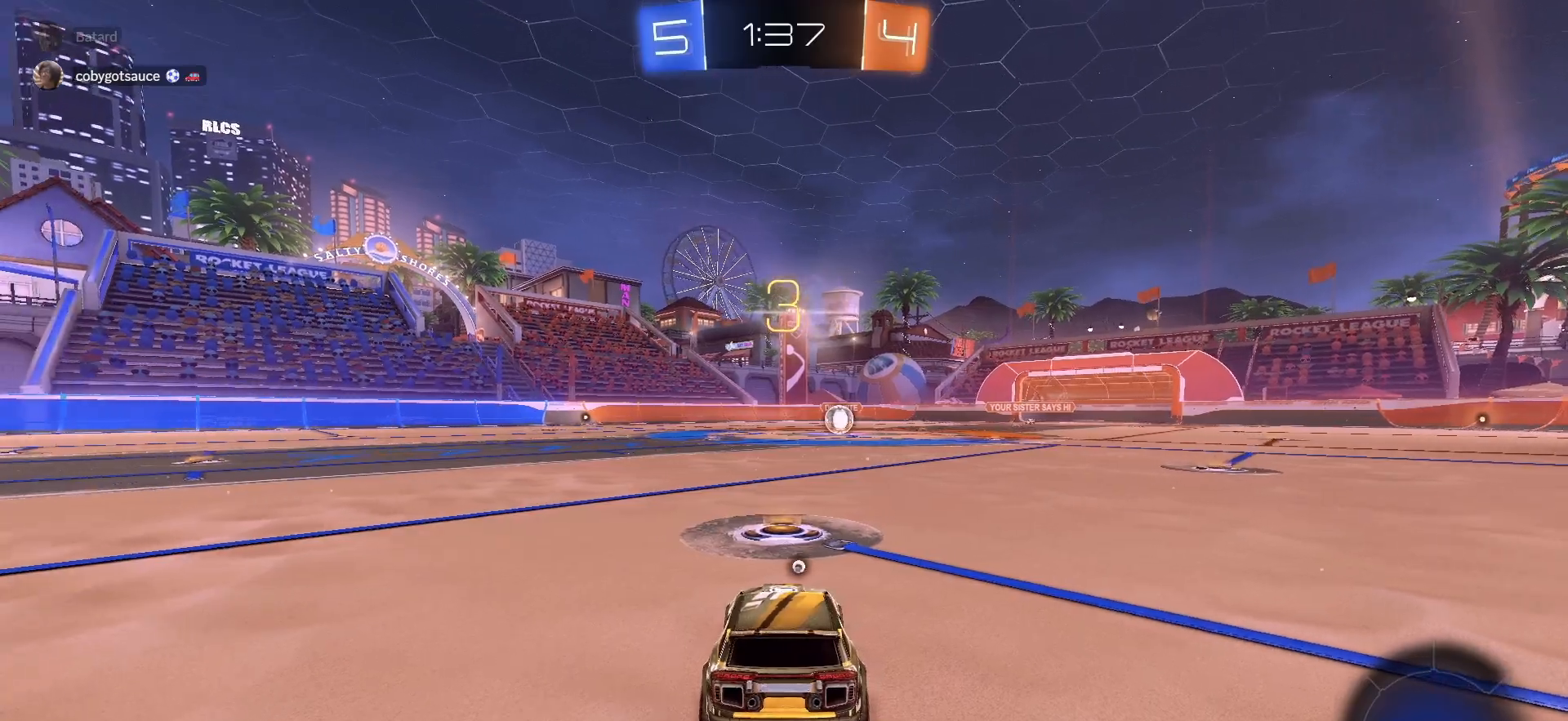
{"buttons": ["R2"], "left_stick": "center", "right_stick": "center", "events": [[317, "TRIANGLE", "down"], [350, "TRIANGLE", "up"], [417, "TRIANGLE", "down"], [467, "TRIANGLE", "up"]]}
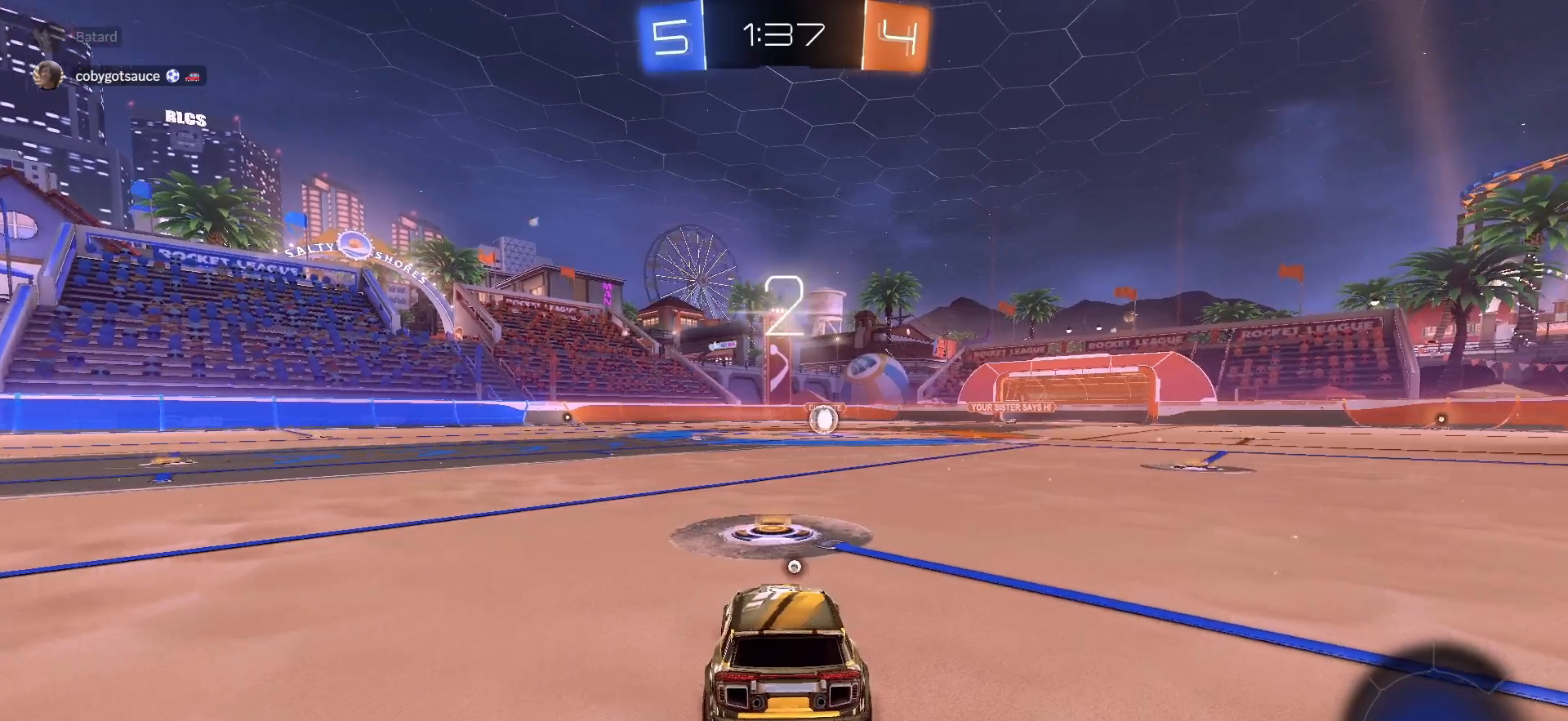
{"buttons": ["TRIANGLE", "R2"], "left_stick": "center", "right_stick": "center", "events": [[33, "TRIANGLE", "down"], [100, "TRIANGLE", "up"], [483, "TRIANGLE", "down"]]}
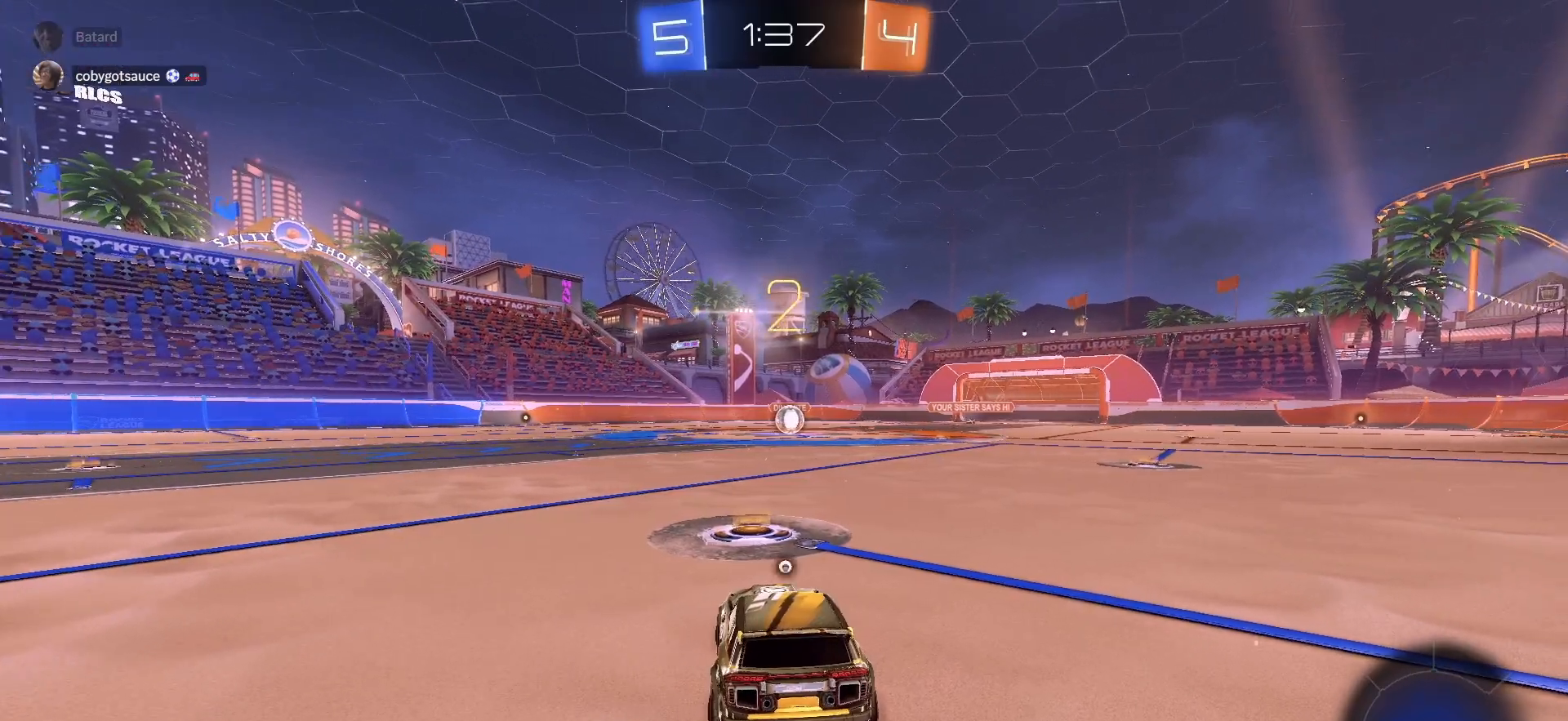
{"buttons": ["R2"], "left_stick": "center", "right_stick": "center", "events": [[50, "TRIANGLE", "up"]]}
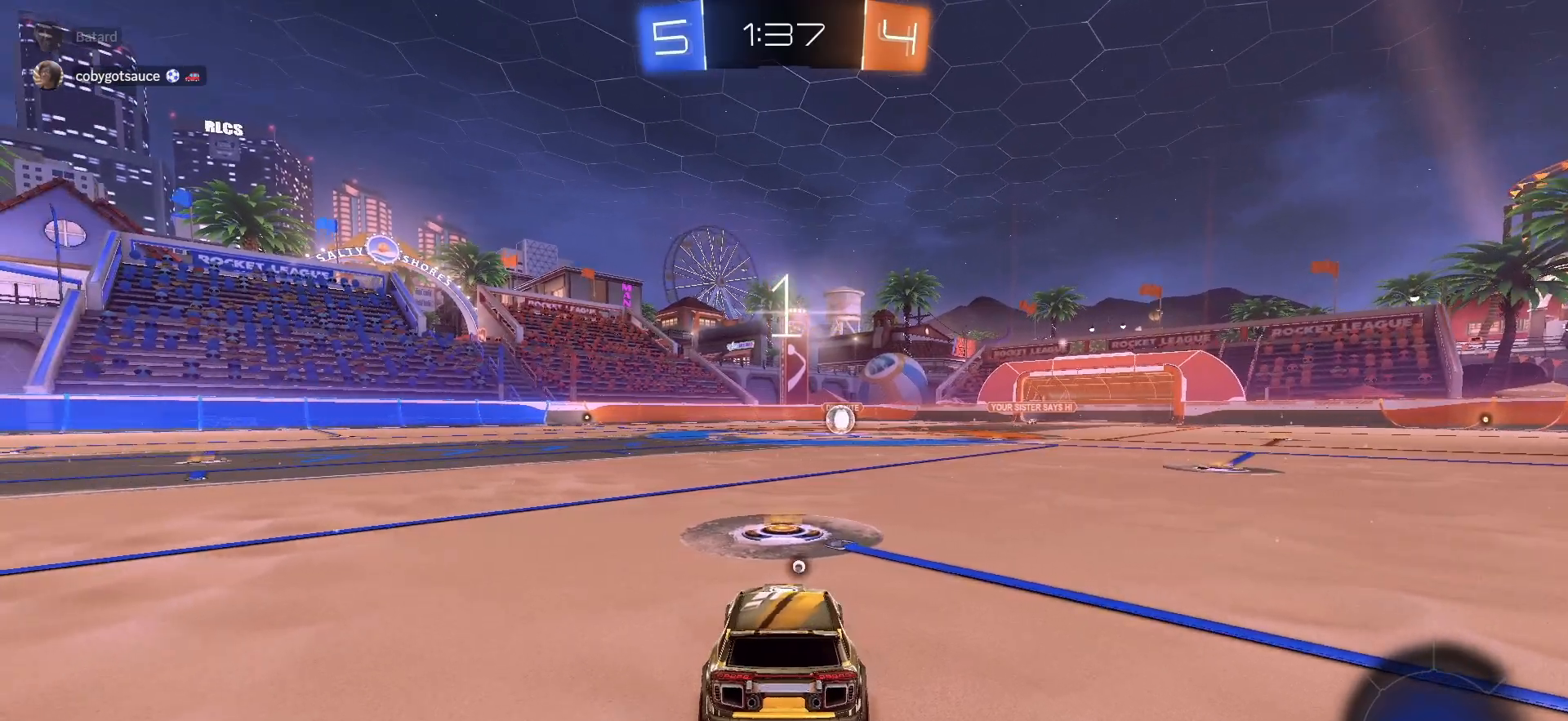
{"buttons": ["R1", "R2"], "left_stick": "center", "right_stick": "center", "events": [[333, "R1", "down"]]}
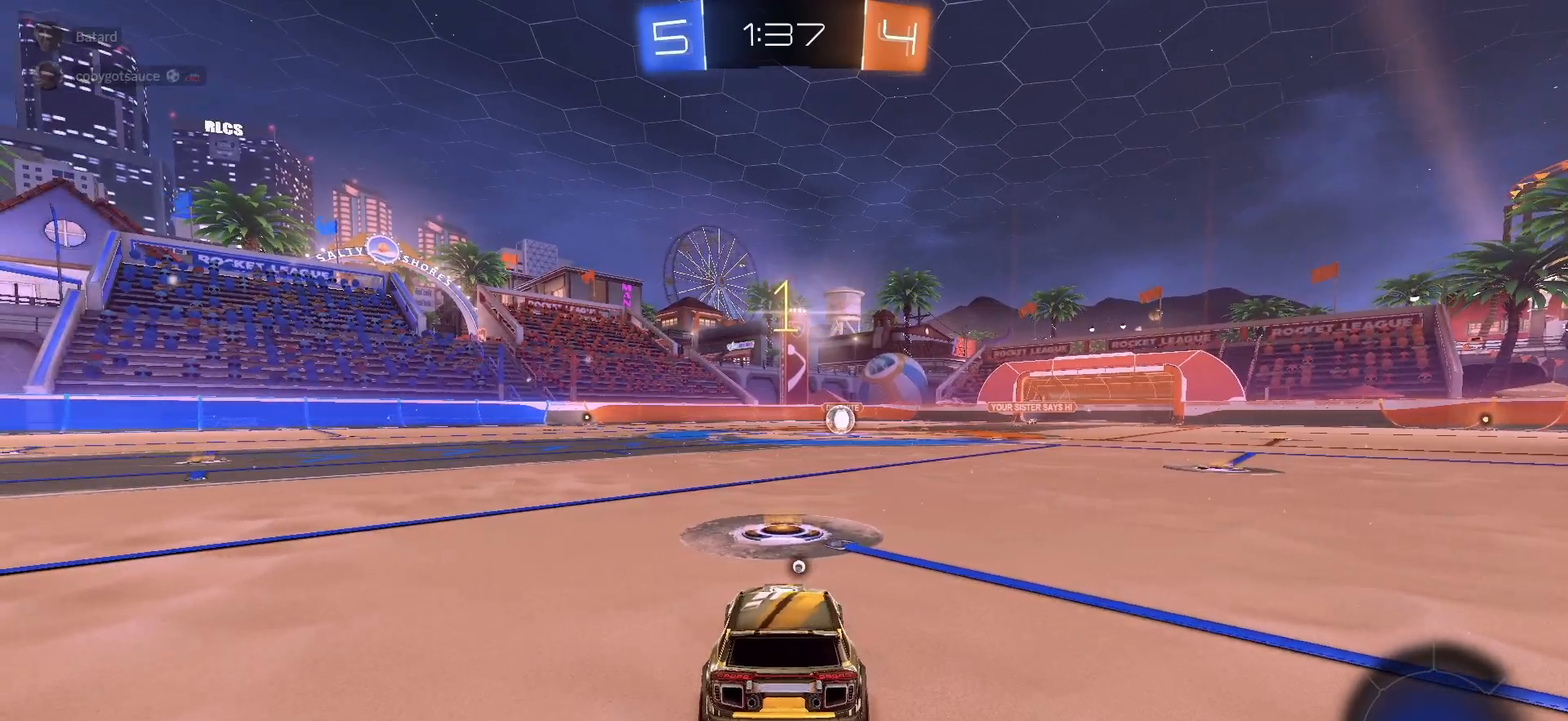
{"buttons": ["R1", "R2"], "left_stick": "center", "right_stick": "center", "events": []}
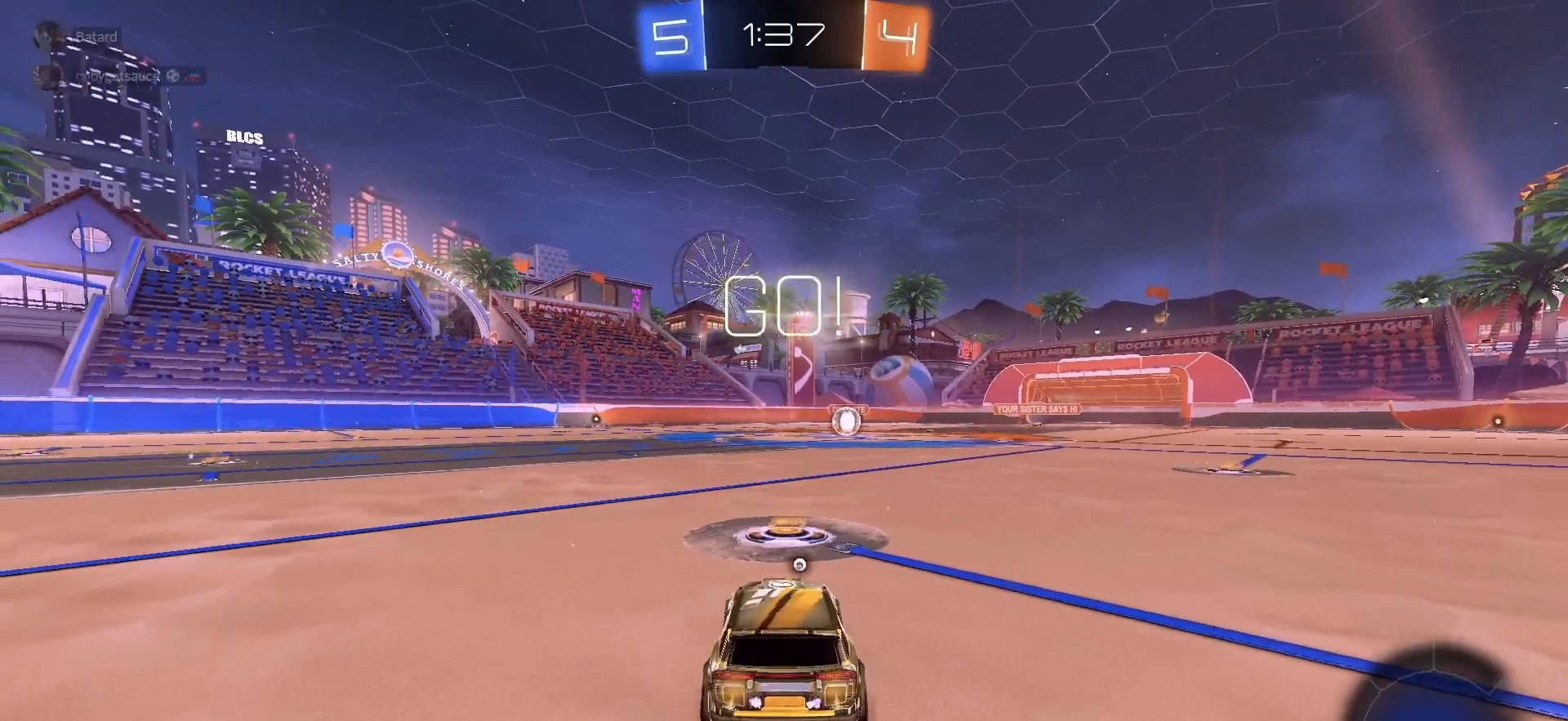
{"buttons": ["SQUARE", "R1", "R2"], "left_stick": "down", "right_stick": "center", "events": [[150, "left_stick", "right"], [217, "CROSS", "down"], [283, "CROSS", "up"], [300, "left_stick", "up-left"], [333, "CROSS", "down"], [367, "SQUARE", "down"], [367, "left_stick", "down"], [400, "CROSS", "up"]]}
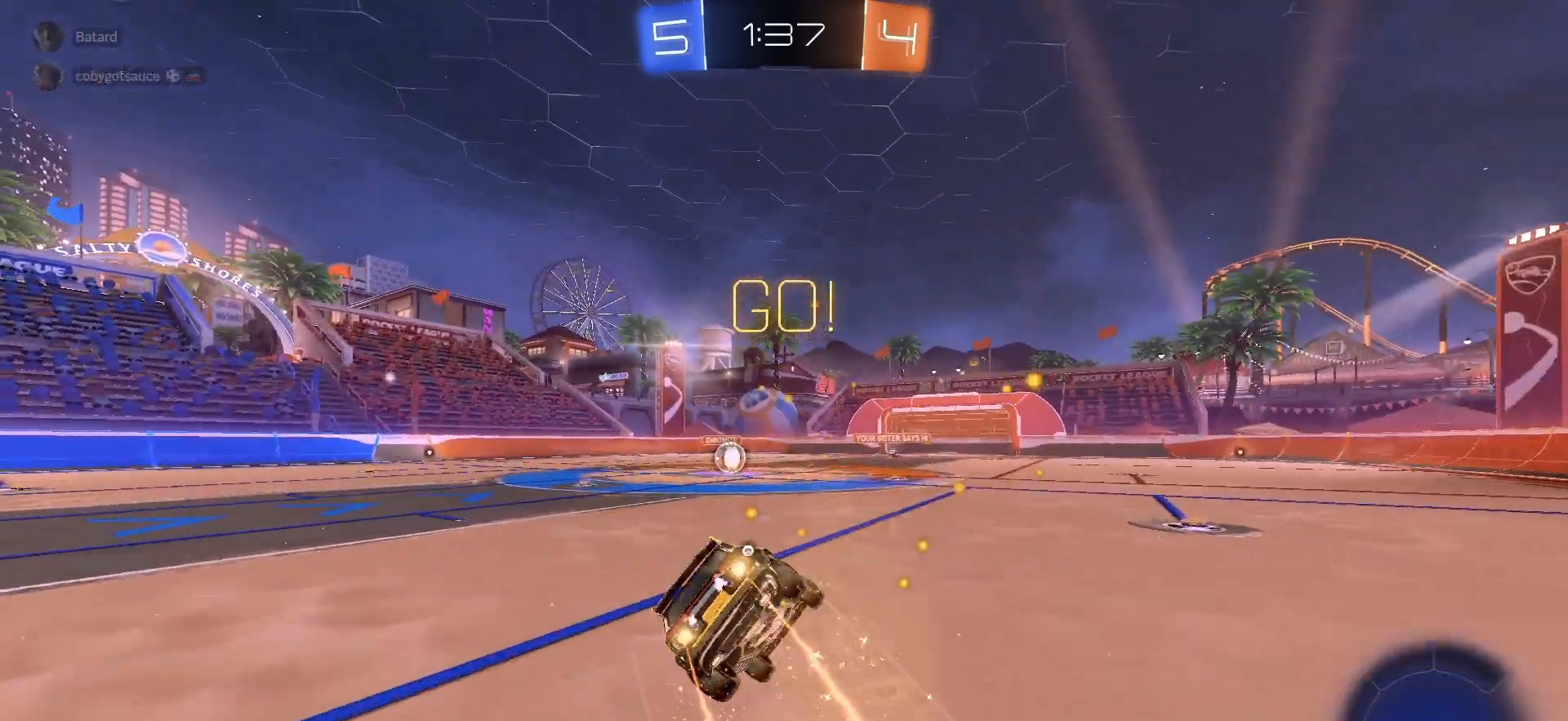
{"buttons": ["SQUARE", "L1", "R1", "R2"], "left_stick": "down-left", "right_stick": "center", "events": [[83, "left_stick", "down-left"], [167, "L1", "down"]]}
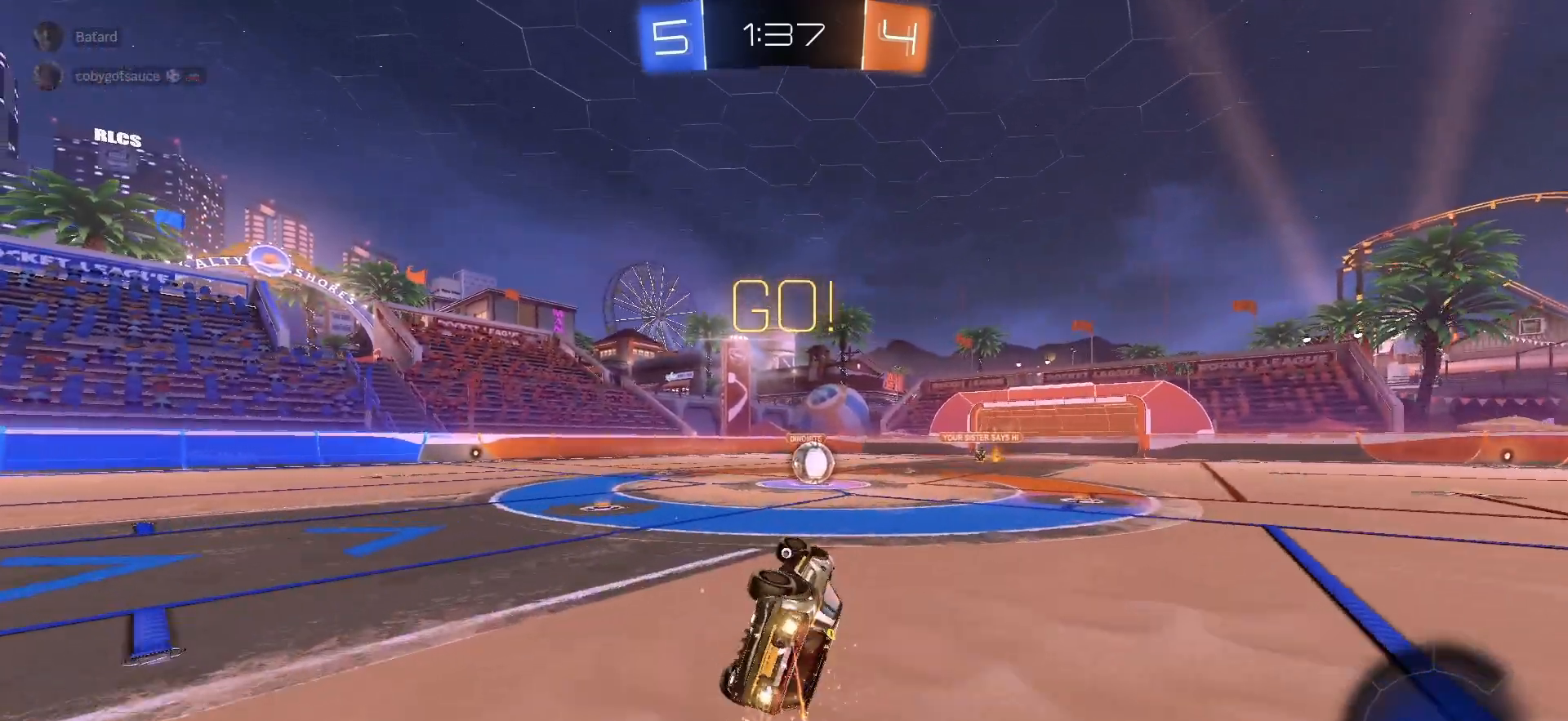
{"buttons": ["R2"], "left_stick": "center", "right_stick": "center", "events": [[117, "L1", "up"], [200, "left_stick", "center"], [267, "SQUARE", "up"], [267, "left_stick", "right"], [333, "R1", "up"], [417, "left_stick", "center"]]}
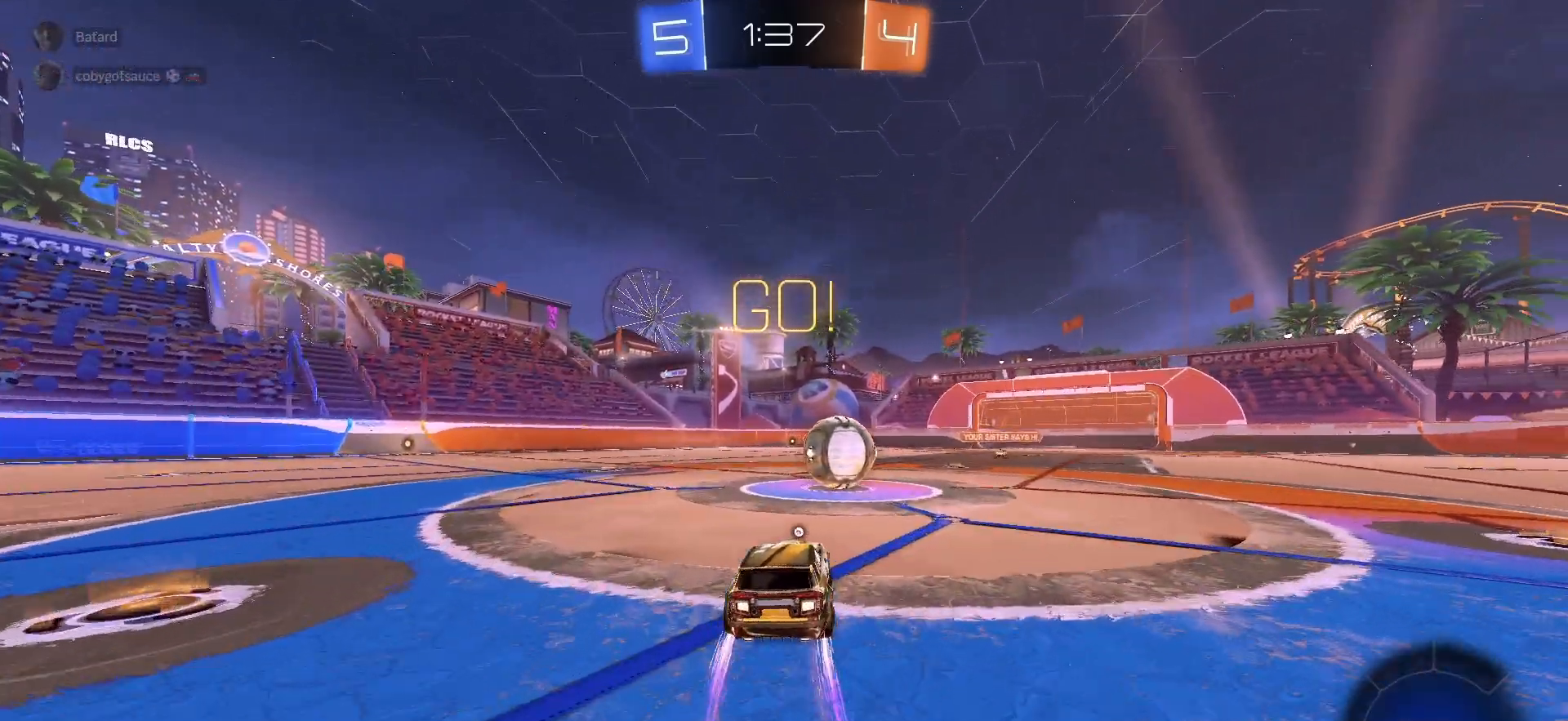
{"buttons": ["TRIANGLE", "R2"], "left_stick": "right", "right_stick": "center", "events": [[83, "CROSS", "down"], [183, "CROSS", "up"], [217, "L1", "down"], [217, "left_stick", "right"], [300, "CROSS", "down"], [350, "SQUARE", "down"], [400, "CROSS", "up"], [450, "SQUARE", "up"], [500, "L1", "up"], [500, "TRIANGLE", "down"]]}
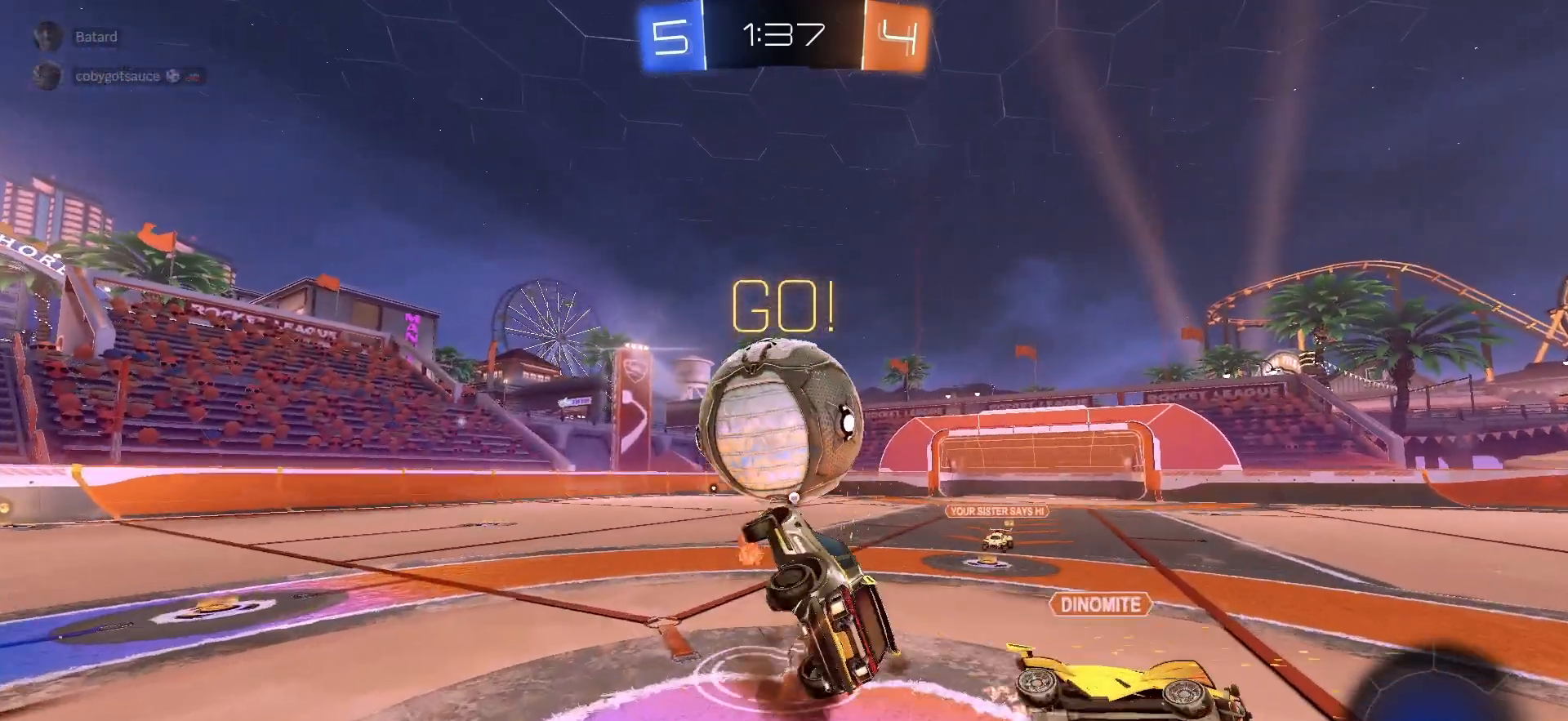
{"buttons": ["TRIANGLE", "R2"], "left_stick": "center", "right_stick": "center", "events": [[50, "L1", "down"], [67, "left_stick", "up-right"], [100, "TRIANGLE", "up"], [183, "L1", "up"], [267, "L1", "down"], [433, "L1", "up"], [467, "left_stick", "center"], [483, "TRIANGLE", "down"]]}
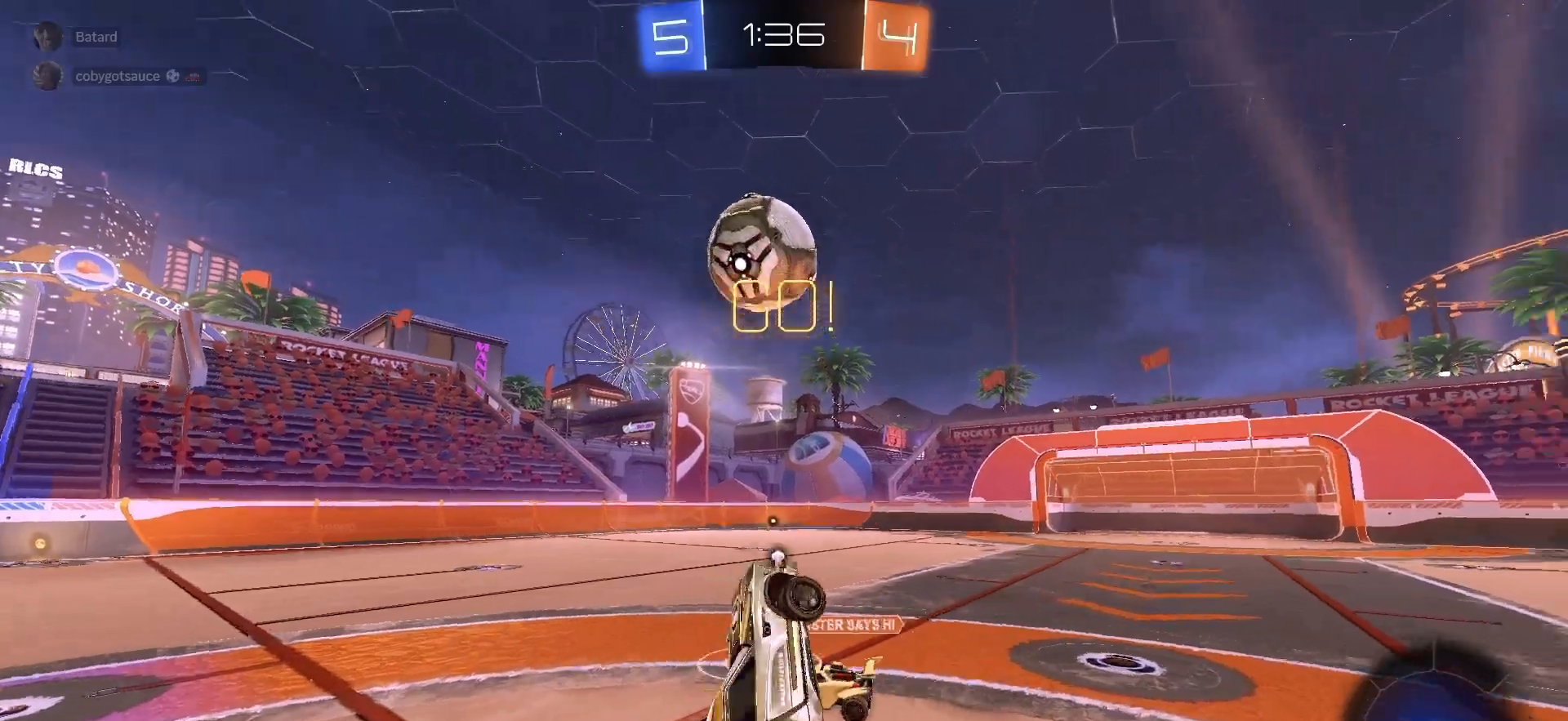
{"buttons": ["R2"], "left_stick": "left", "right_stick": "center", "events": [[67, "TRIANGLE", "up"], [100, "left_stick", "left"], [250, "left_stick", "center"], [300, "TRIANGLE", "down"], [367, "left_stick", "left"], [417, "TRIANGLE", "up"]]}
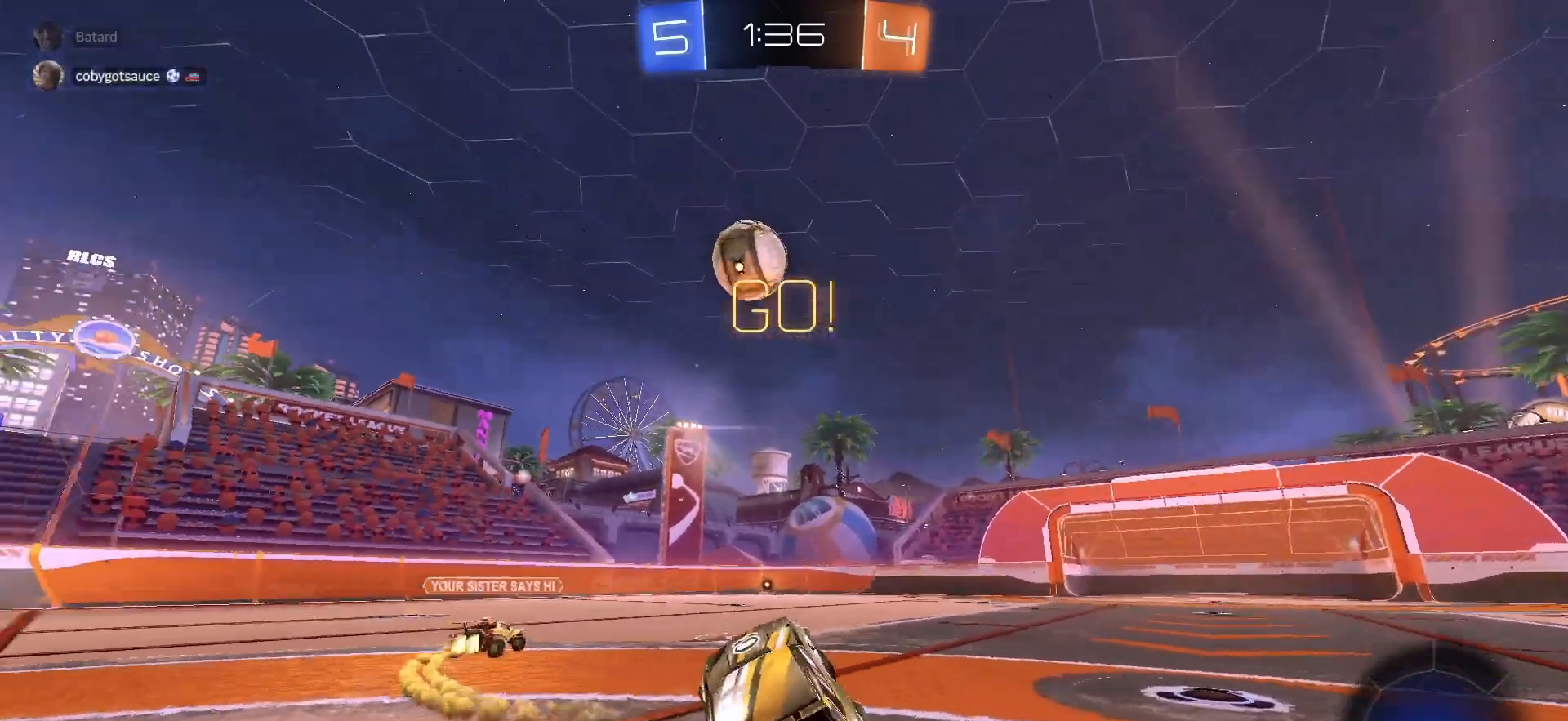
{"buttons": ["TRIANGLE", "R2"], "left_stick": "left", "right_stick": "center", "events": [[500, "TRIANGLE", "down"]]}
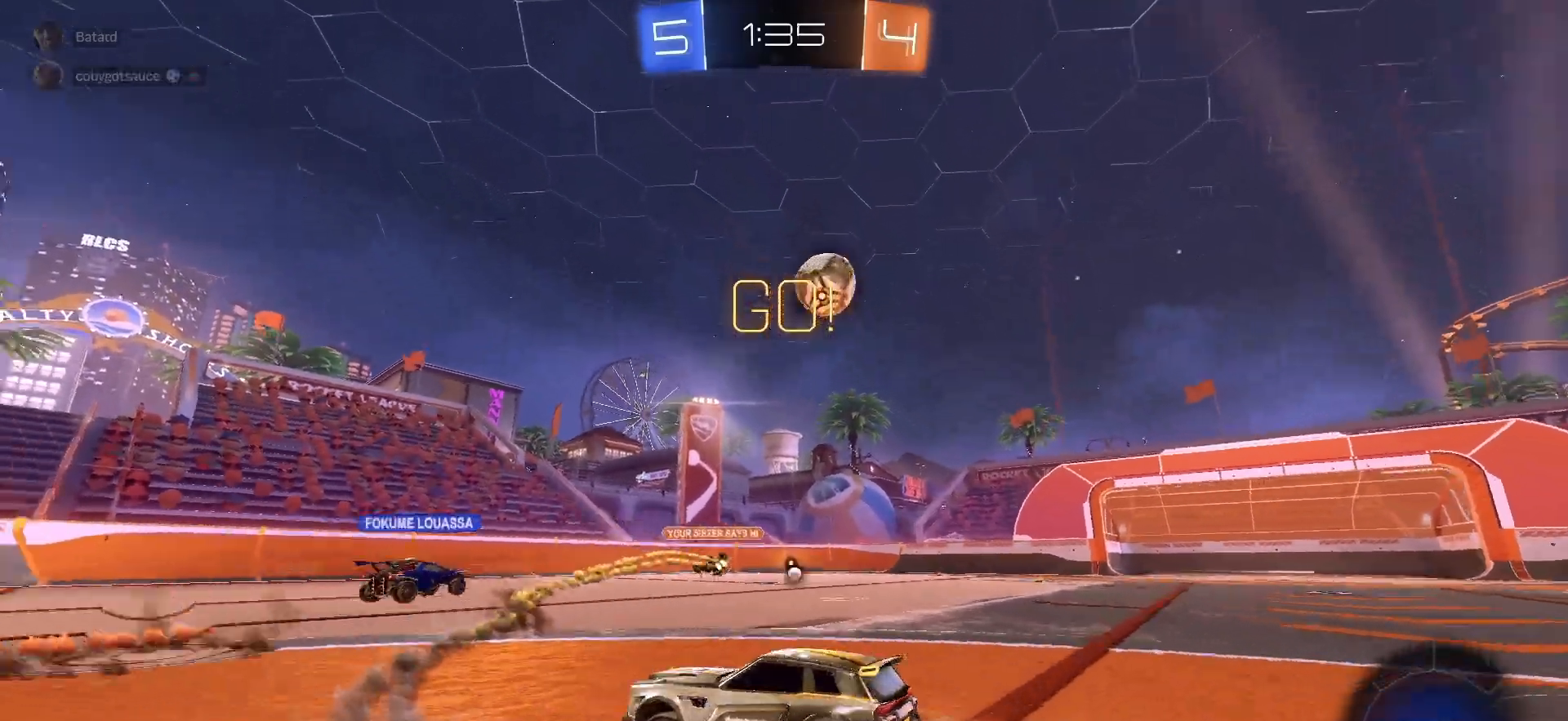
{"buttons": ["R2"], "left_stick": "right", "right_stick": "center", "events": [[83, "TRIANGLE", "up"], [150, "left_stick", "center"], [233, "left_stick", "right"], [283, "TRIANGLE", "down"], [367, "TRIANGLE", "up"]]}
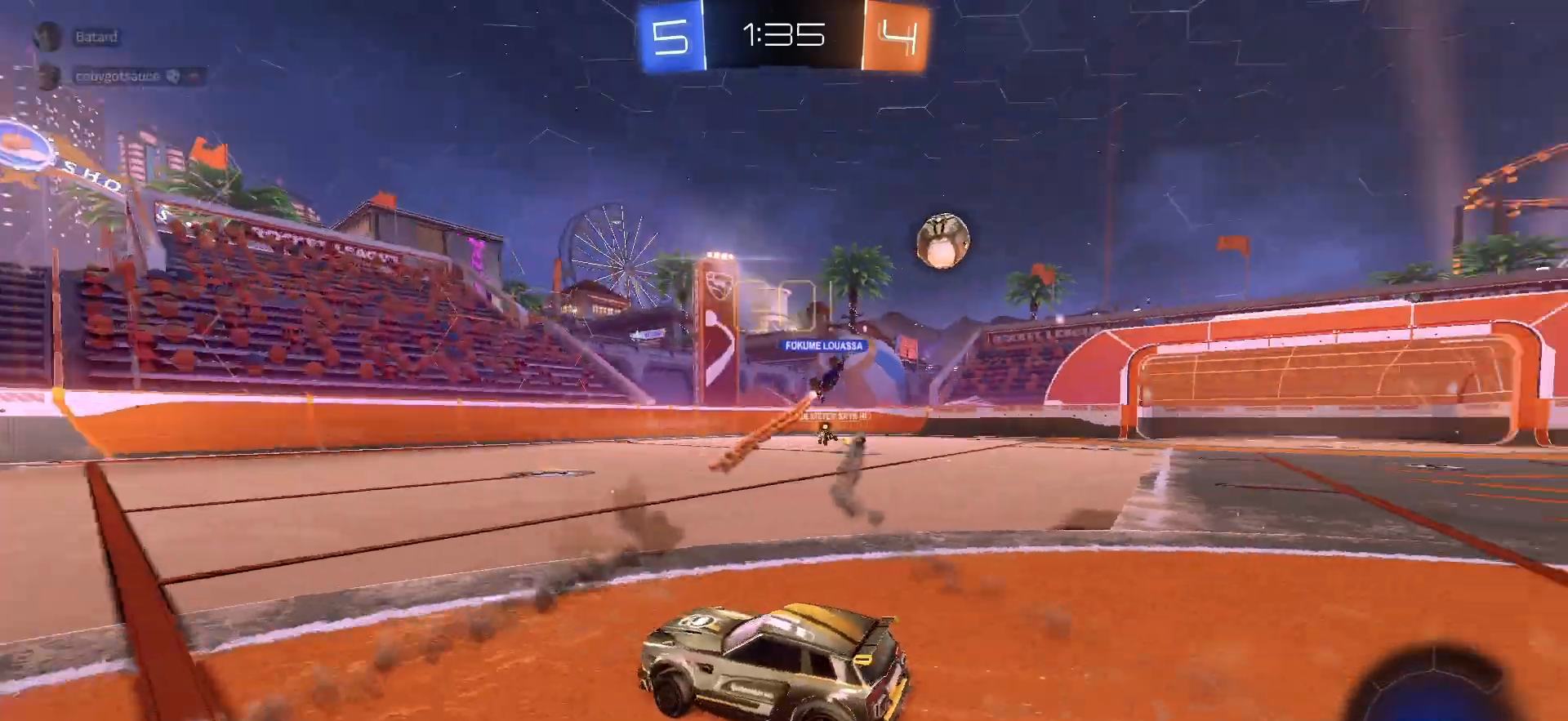
{"buttons": ["R2"], "left_stick": "left", "right_stick": "center", "events": [[417, "left_stick", "center"], [500, "left_stick", "left"]]}
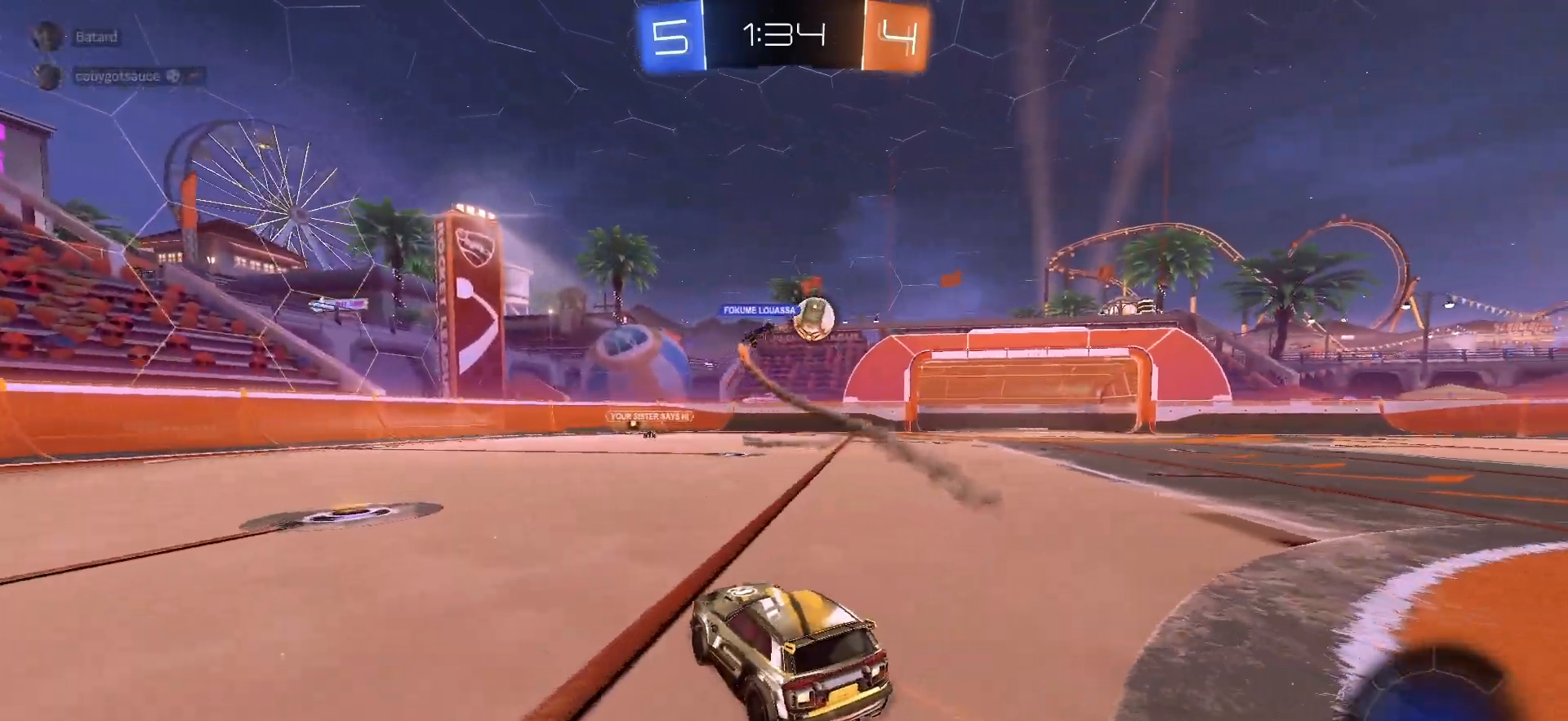
{"buttons": ["R2"], "left_stick": "right", "right_stick": "center", "events": [[100, "left_stick", "center"], [200, "left_stick", "right"]]}
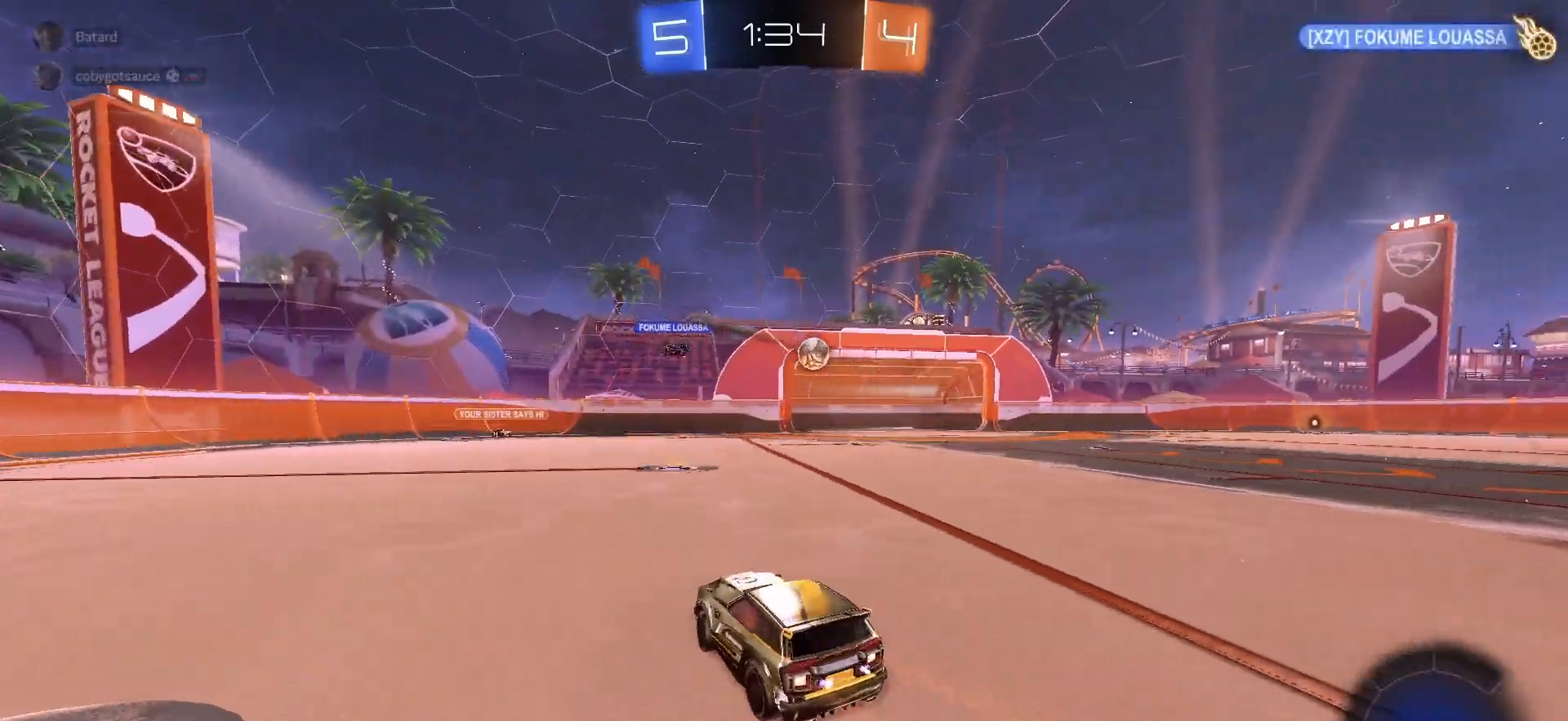
{"buttons": ["R2"], "left_stick": "center", "right_stick": "center", "events": [[83, "left_stick", "center"], [350, "DPAD_LEFT", "down"], [450, "DPAD_LEFT", "up"]]}